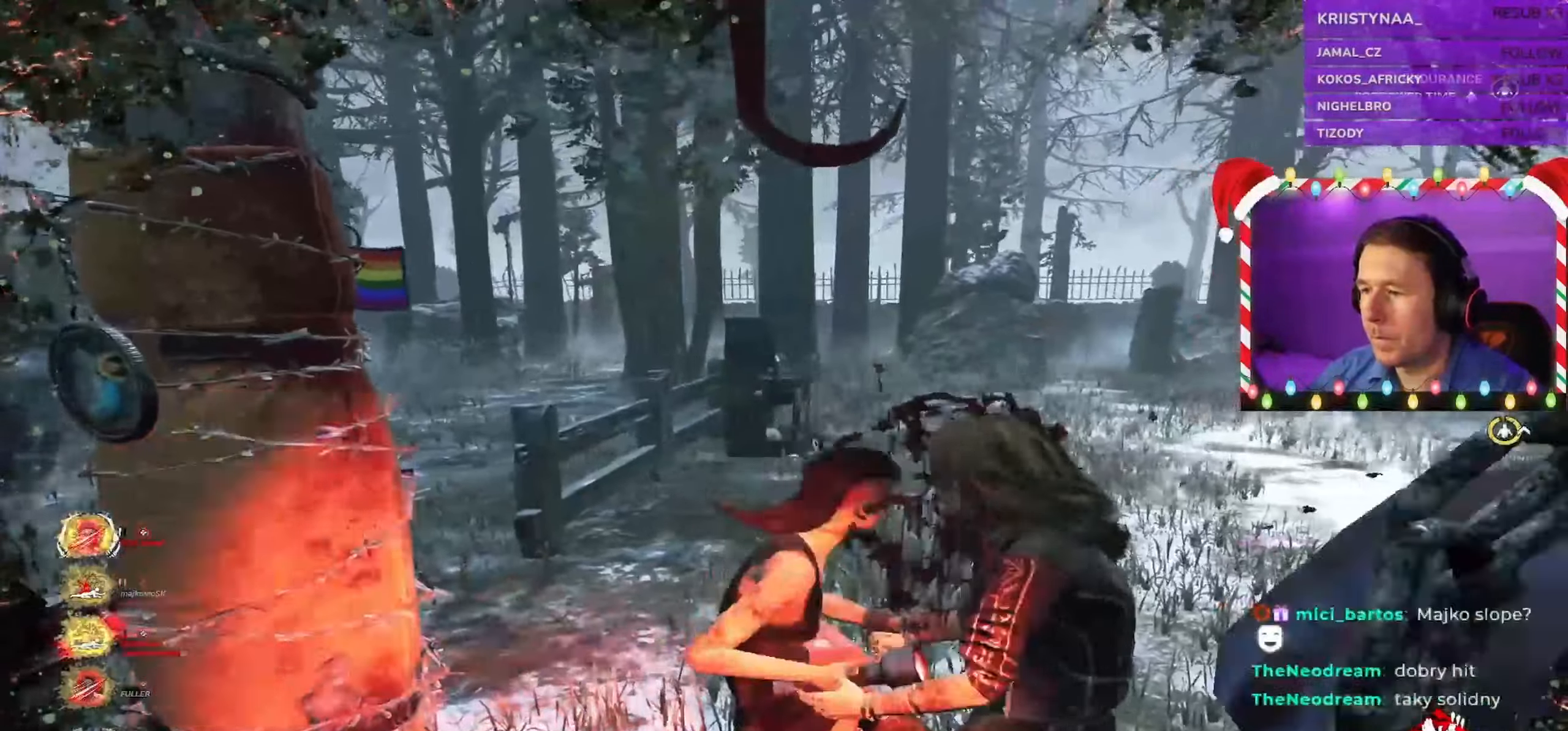
Gameplay with keyboard and mouse; each line is a JSON object with the keys and mouse buttons held at the frame after it. "events" lists presses ("down") and releases ("up") of "a", "ctrl", "d", "e", "q", "s", "shift", "space", "w", "mouse_left", "mouse_wheel", "mouse_right", "mouse_mb4" and "mouse_mb5" between this image and that frame as [ms after this image, input, new state], when the widget could be followed in between. "mouse_left", "mouse_wheel", "mouse_right", "mouse_mb4", "mouse_mb5" = the "left", "wheel", "right", "mb4", "mb5" buttons of the "mouse" list. No other keys are recorded. "wheel" means that the mouse wheel is clicked or scrolled. Mouse movement is not recorded.
{"keys": ["shift", "w"], "mouse": [], "events": [[50, "s", "down"], [367, "s", "up"], [367, "shift", "down"], [467, "w", "down"]]}
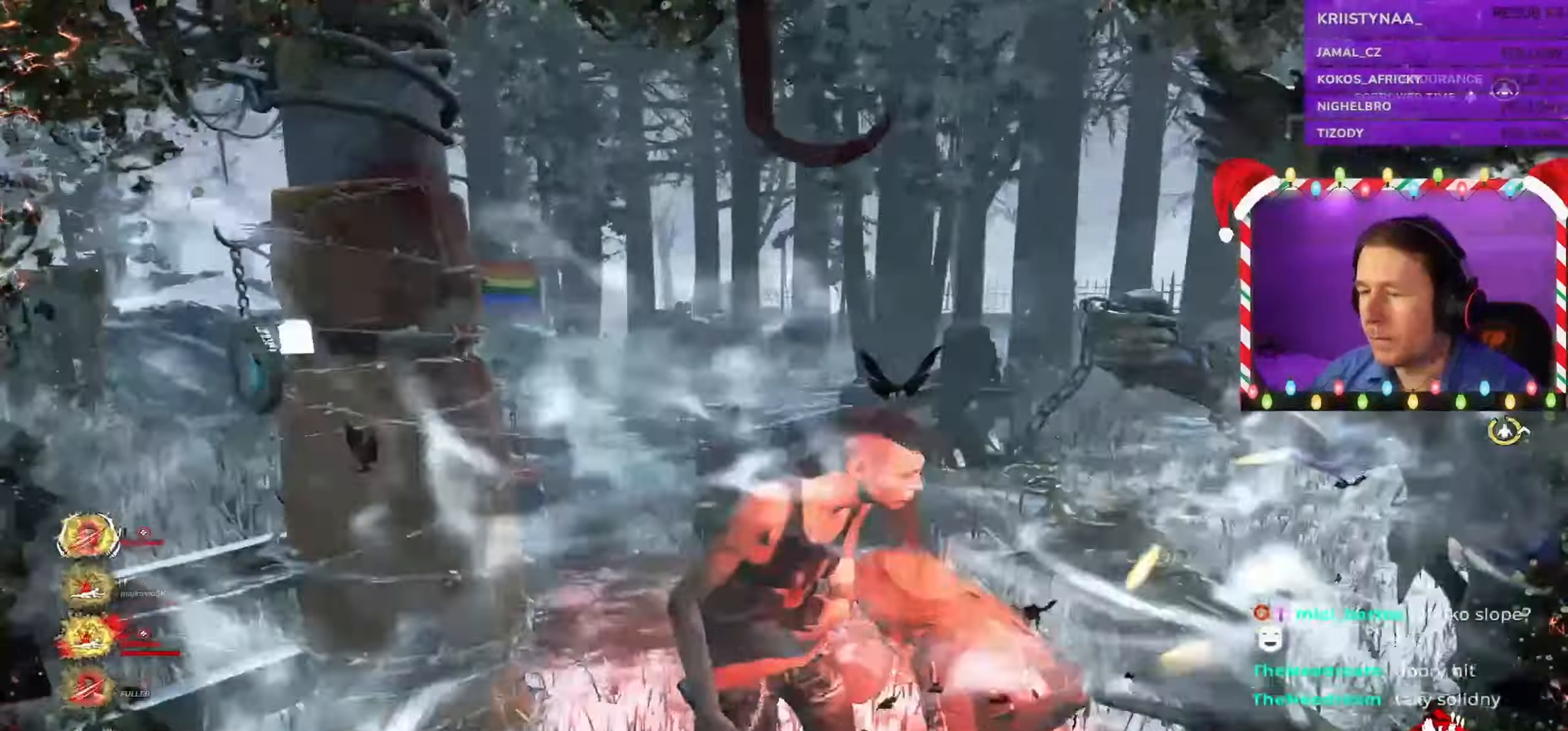
{"keys": ["shift", "w"], "mouse": [], "events": []}
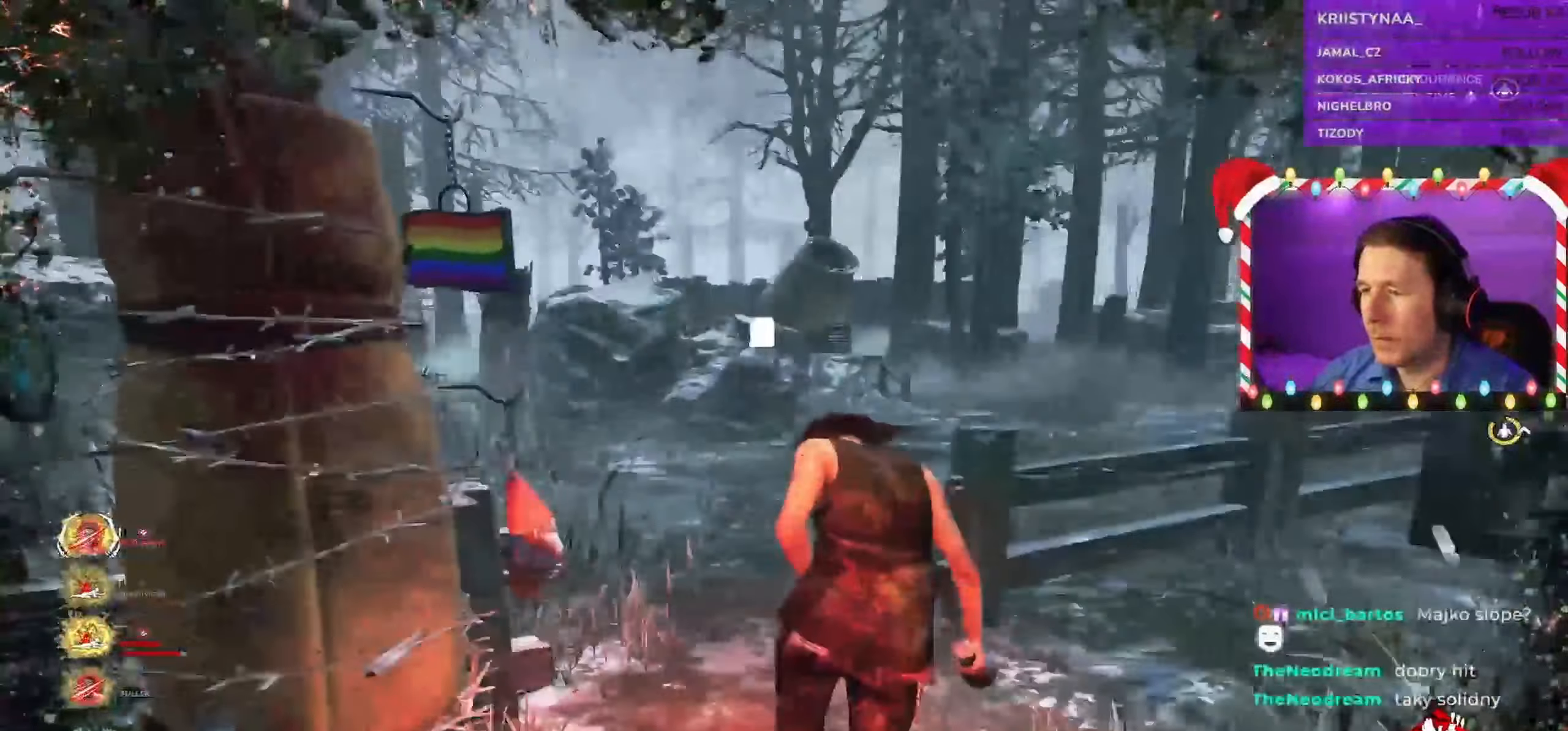
{"keys": ["shift", "w"], "mouse": [], "events": []}
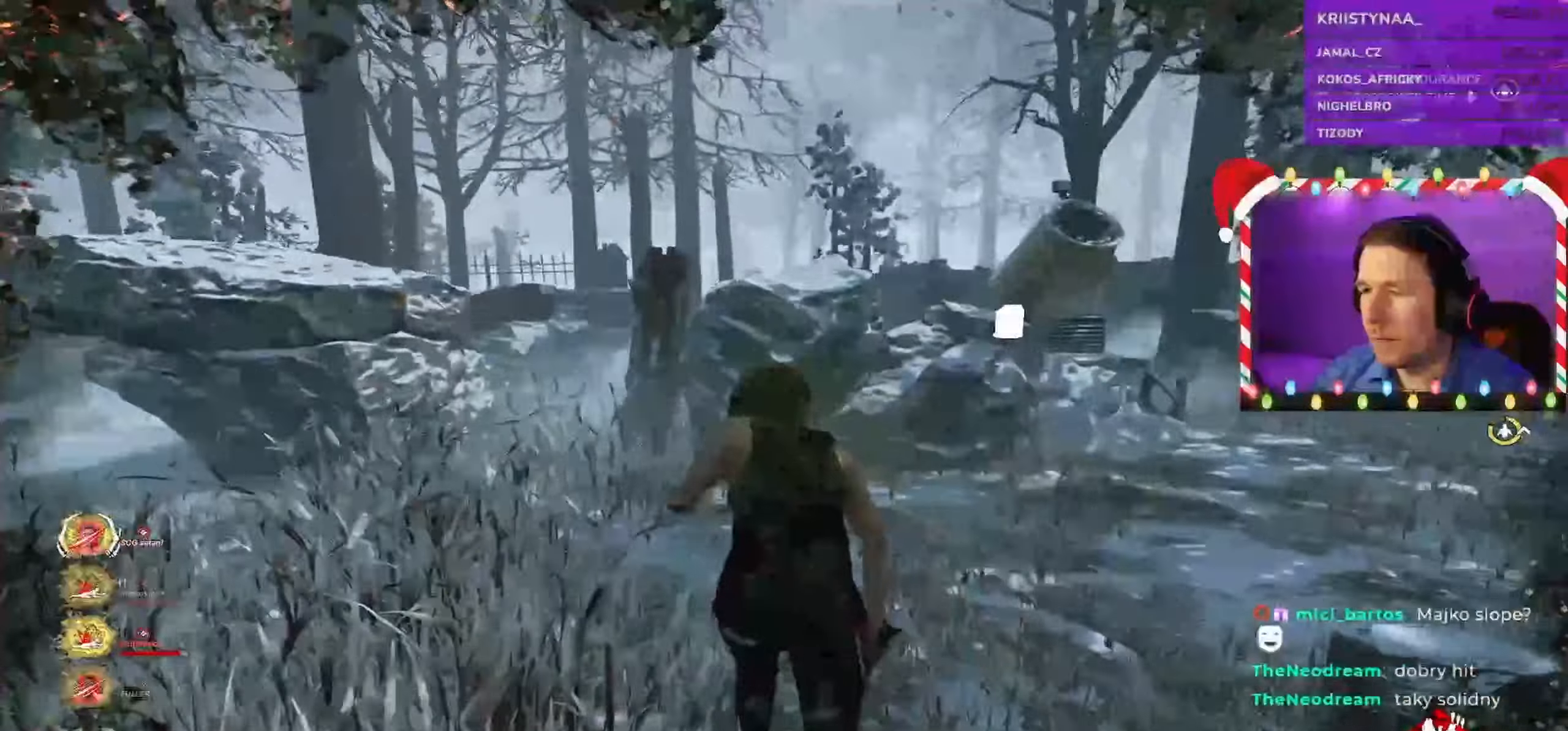
{"keys": ["shift", "w"], "mouse": [], "events": [[233, "d", "down"], [383, "d", "up"]]}
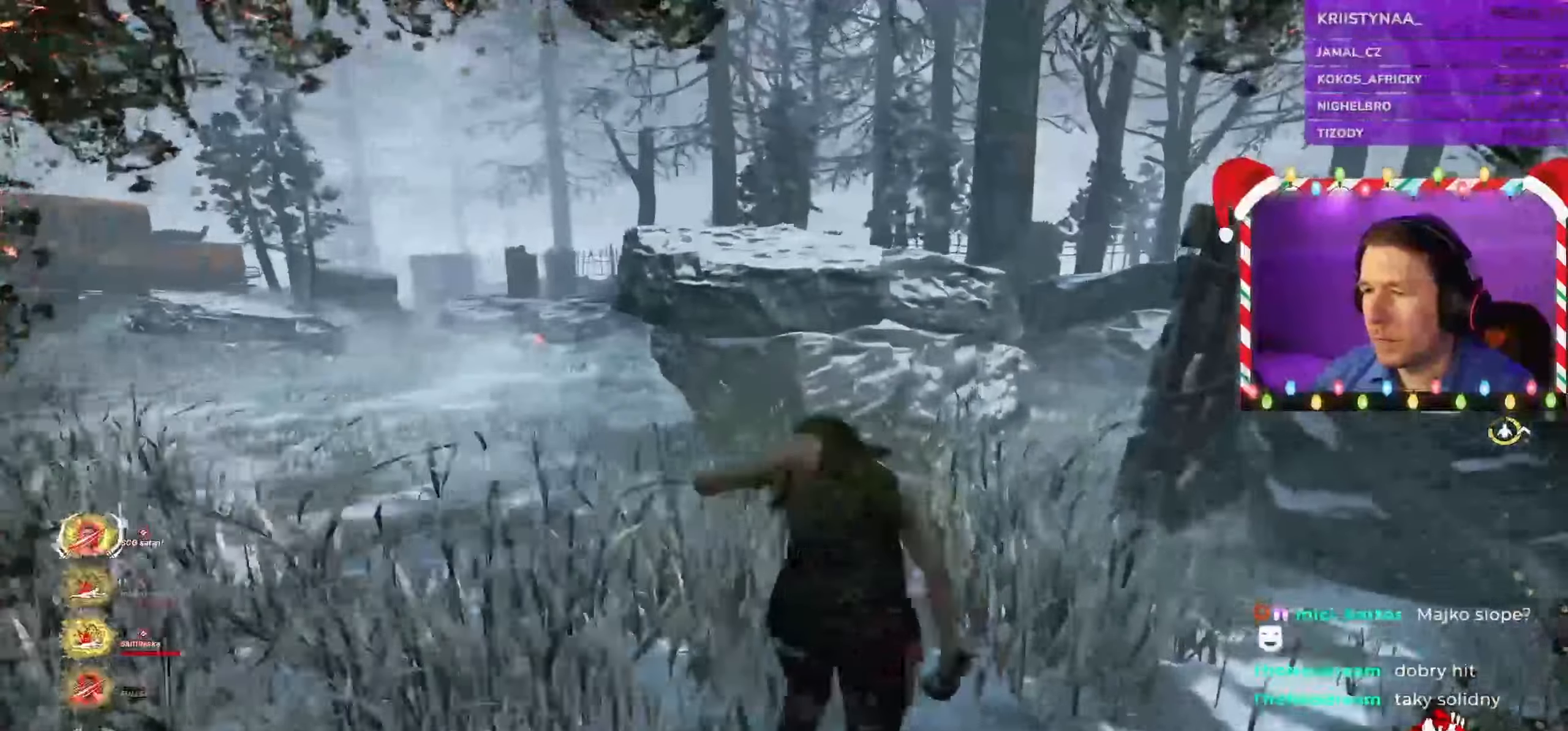
{"keys": ["d", "shift"], "mouse": [], "events": [[117, "d", "down"], [483, "w", "up"]]}
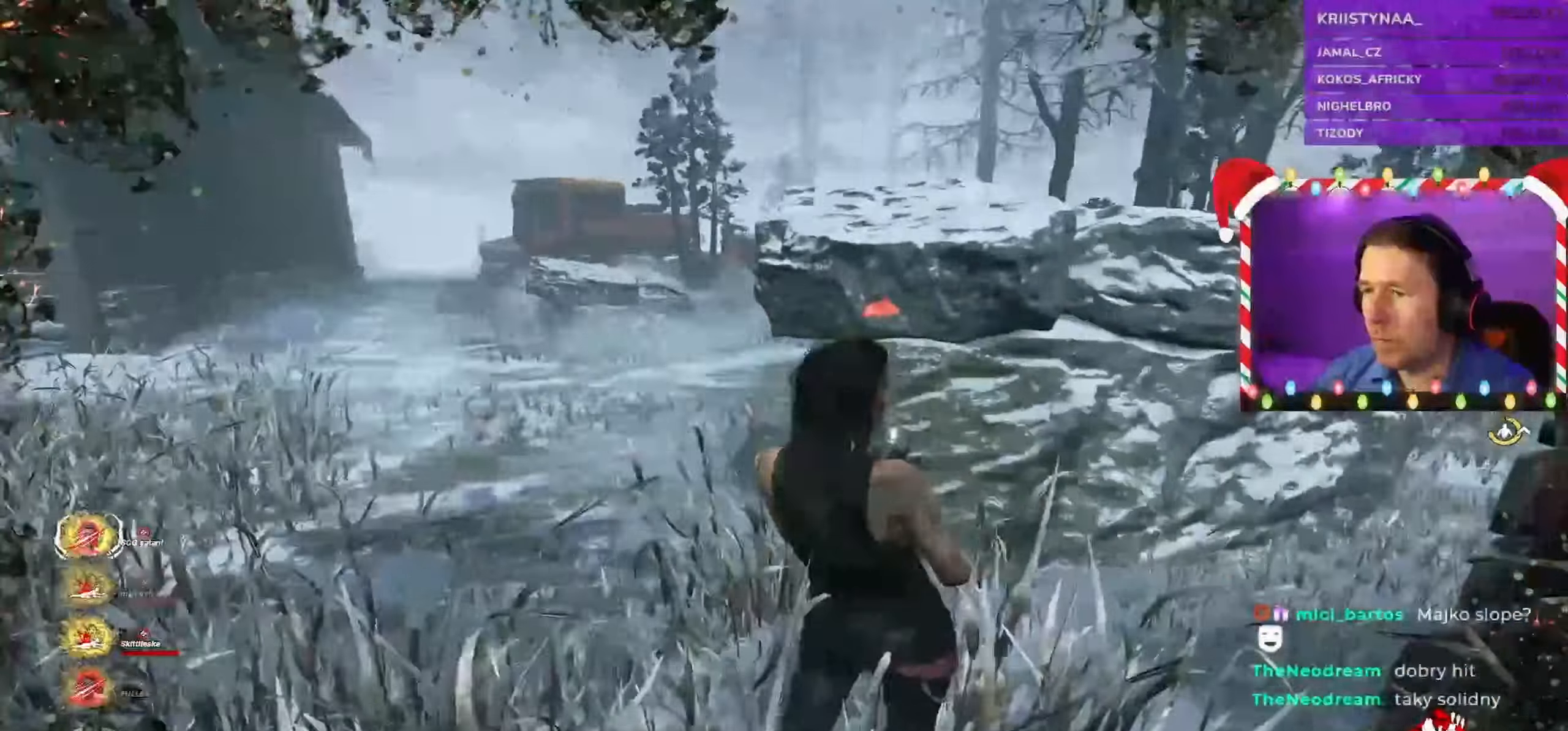
{"keys": ["d", "s", "shift"], "mouse": [], "events": [[200, "s", "down"]]}
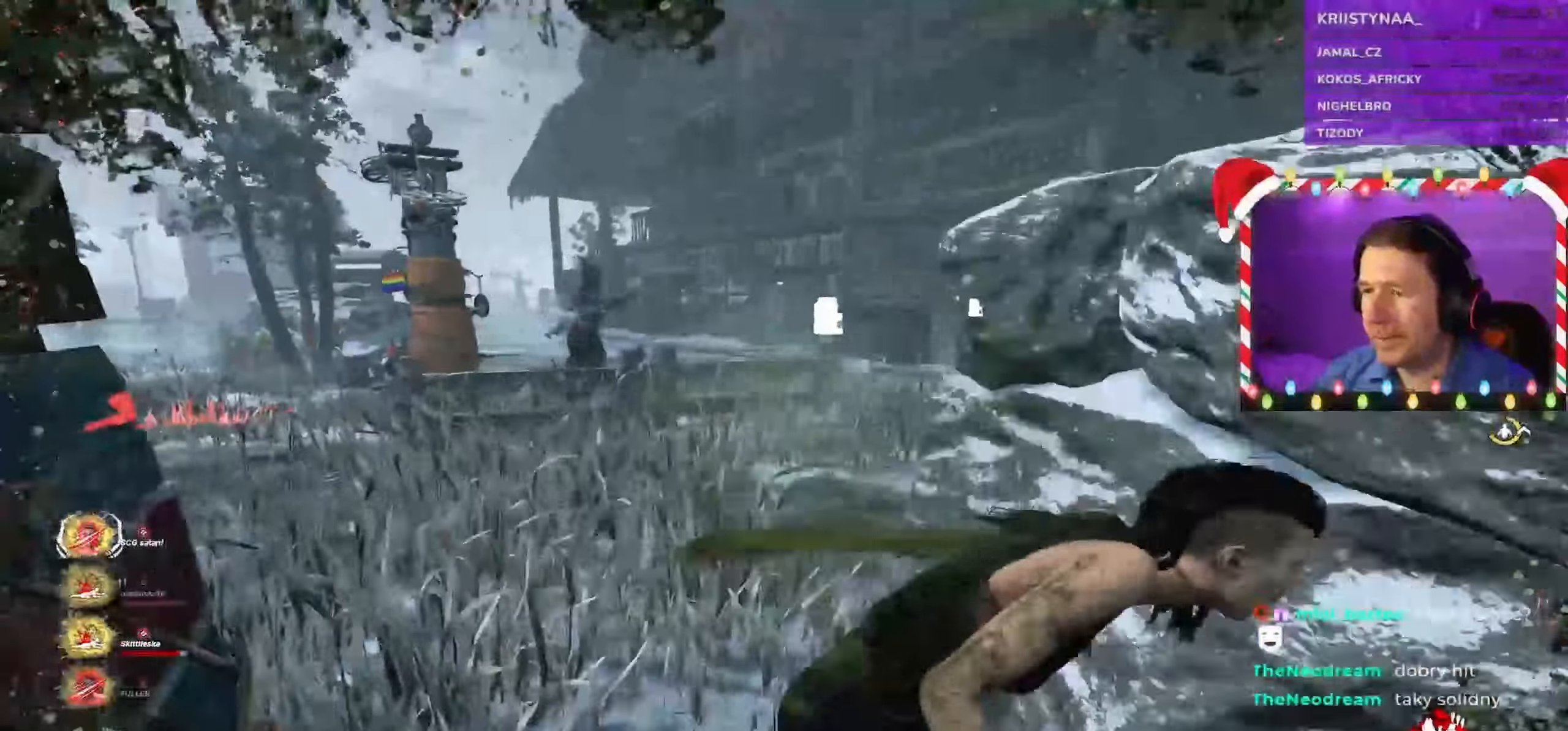
{"keys": ["d", "shift"], "mouse": [], "events": [[67, "d", "up"], [300, "d", "down"], [400, "d", "up"], [500, "d", "down"], [500, "s", "up"]]}
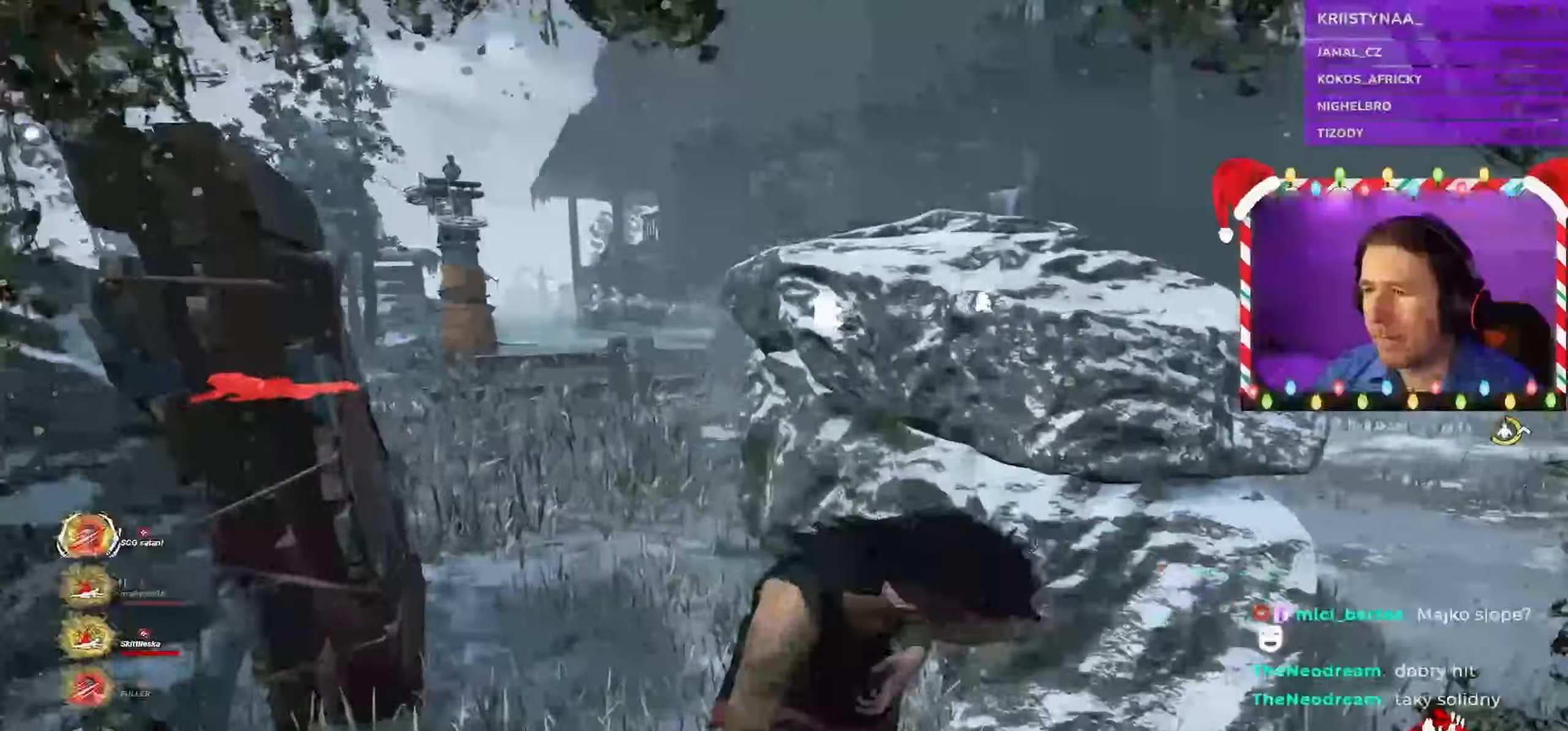
{"keys": ["shift"], "mouse": [], "events": [[417, "d", "up"]]}
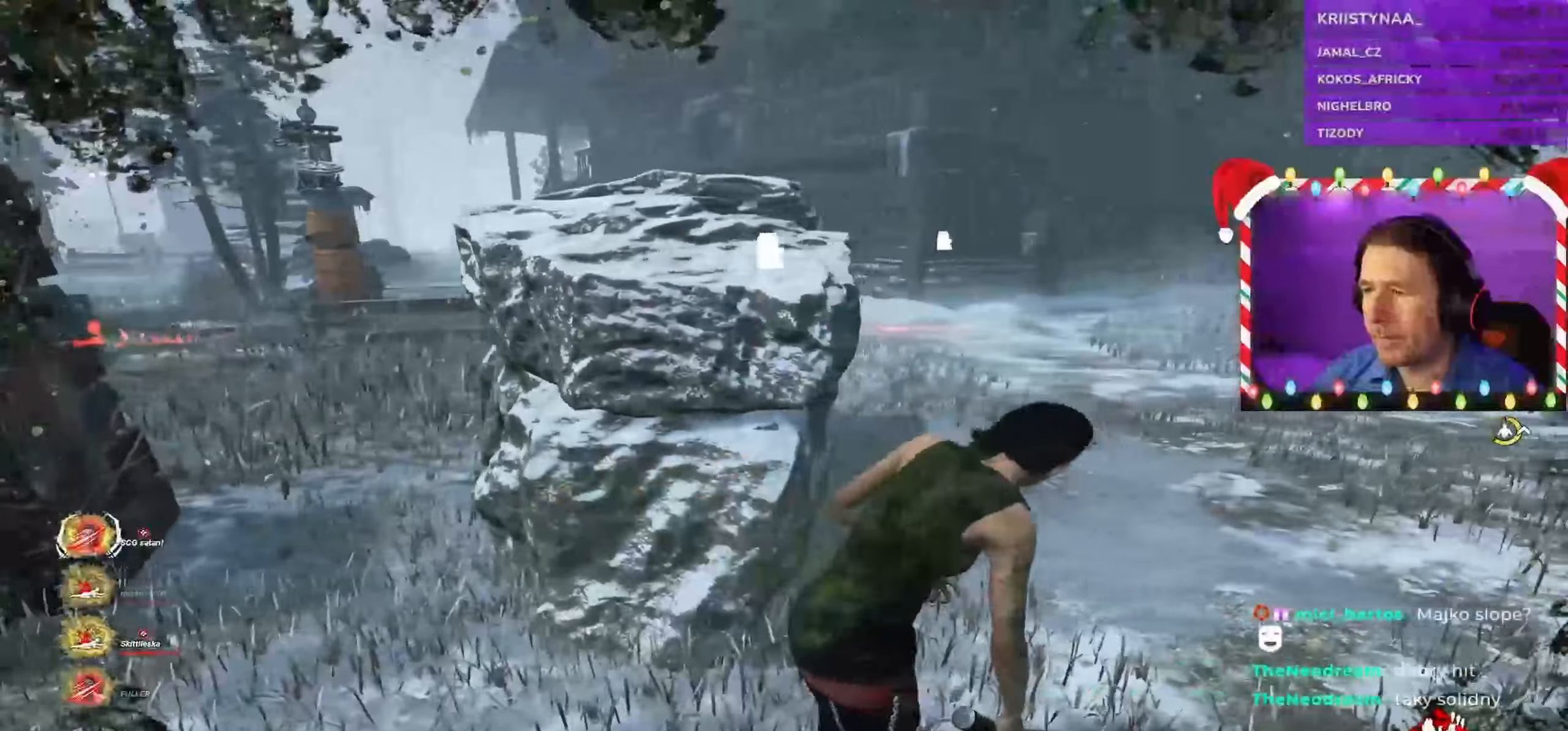
{"keys": [], "mouse": [], "events": [[17, "shift", "up"], [217, "a", "down"], [500, "a", "up"]]}
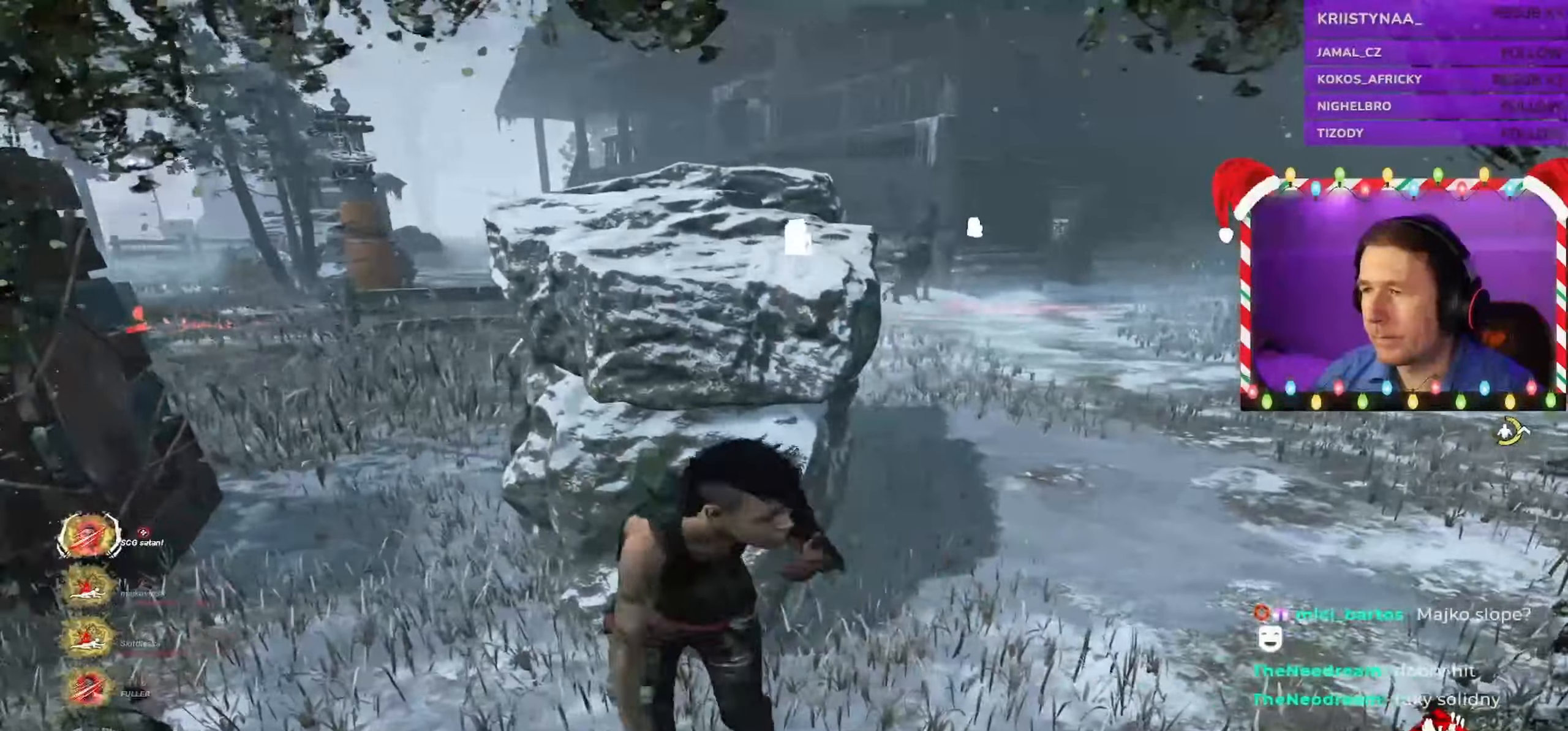
{"keys": ["d", "shift", "w"], "mouse": [], "events": [[100, "d", "down"], [100, "w", "down"], [150, "shift", "down"]]}
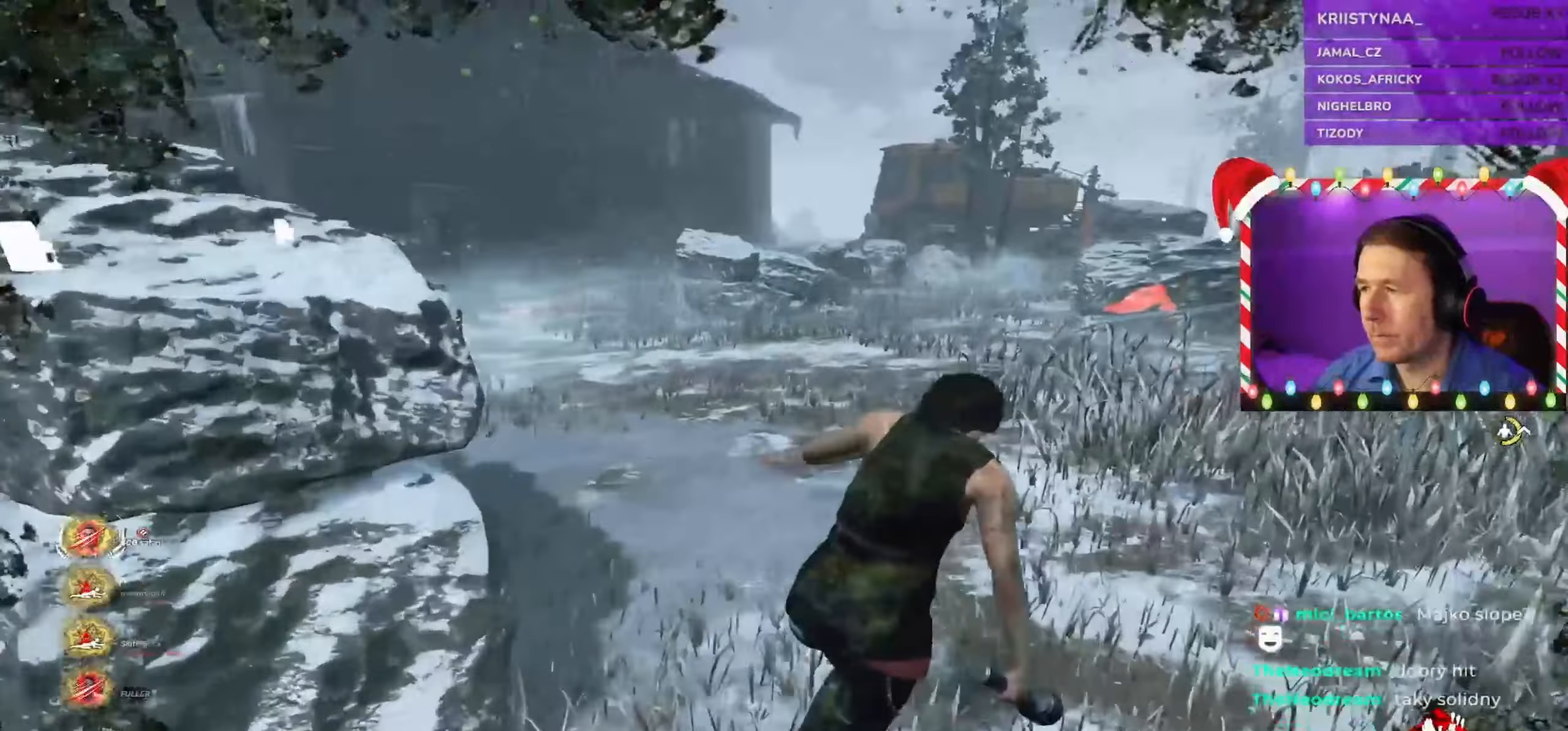
{"keys": ["shift", "w"], "mouse": [], "events": [[34, "d", "up"]]}
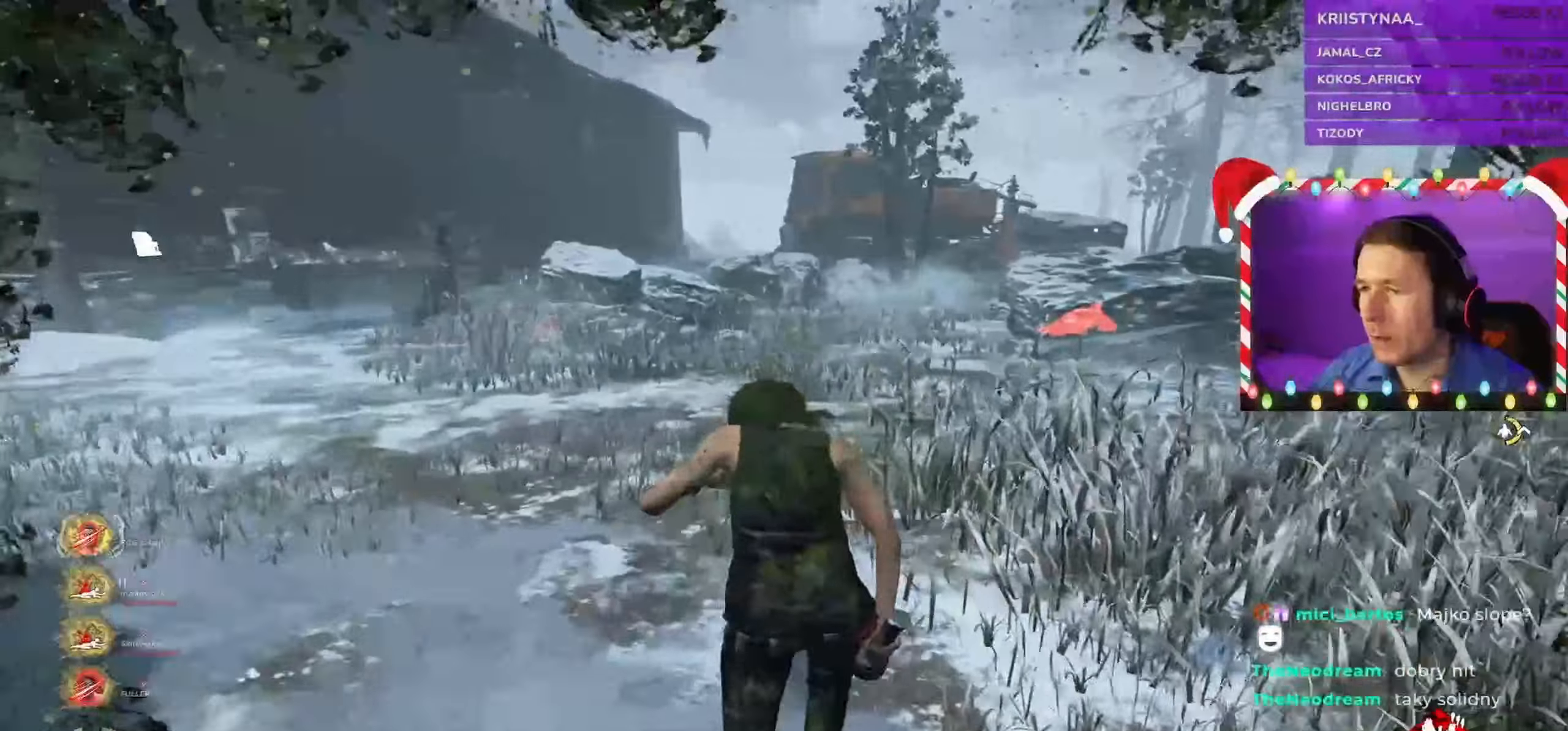
{"keys": ["shift", "w"], "mouse": [], "events": []}
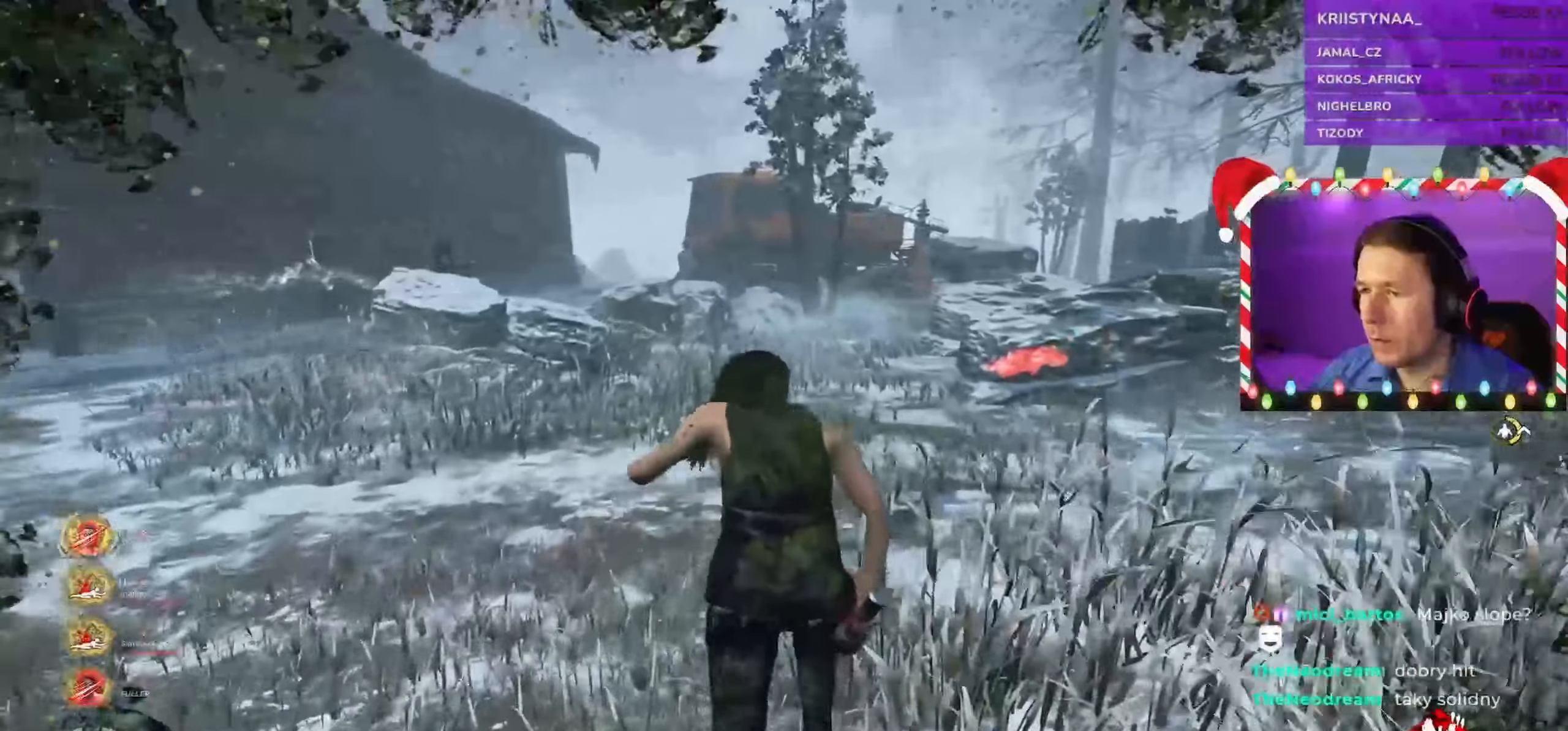
{"keys": ["shift", "w"], "mouse": [], "events": []}
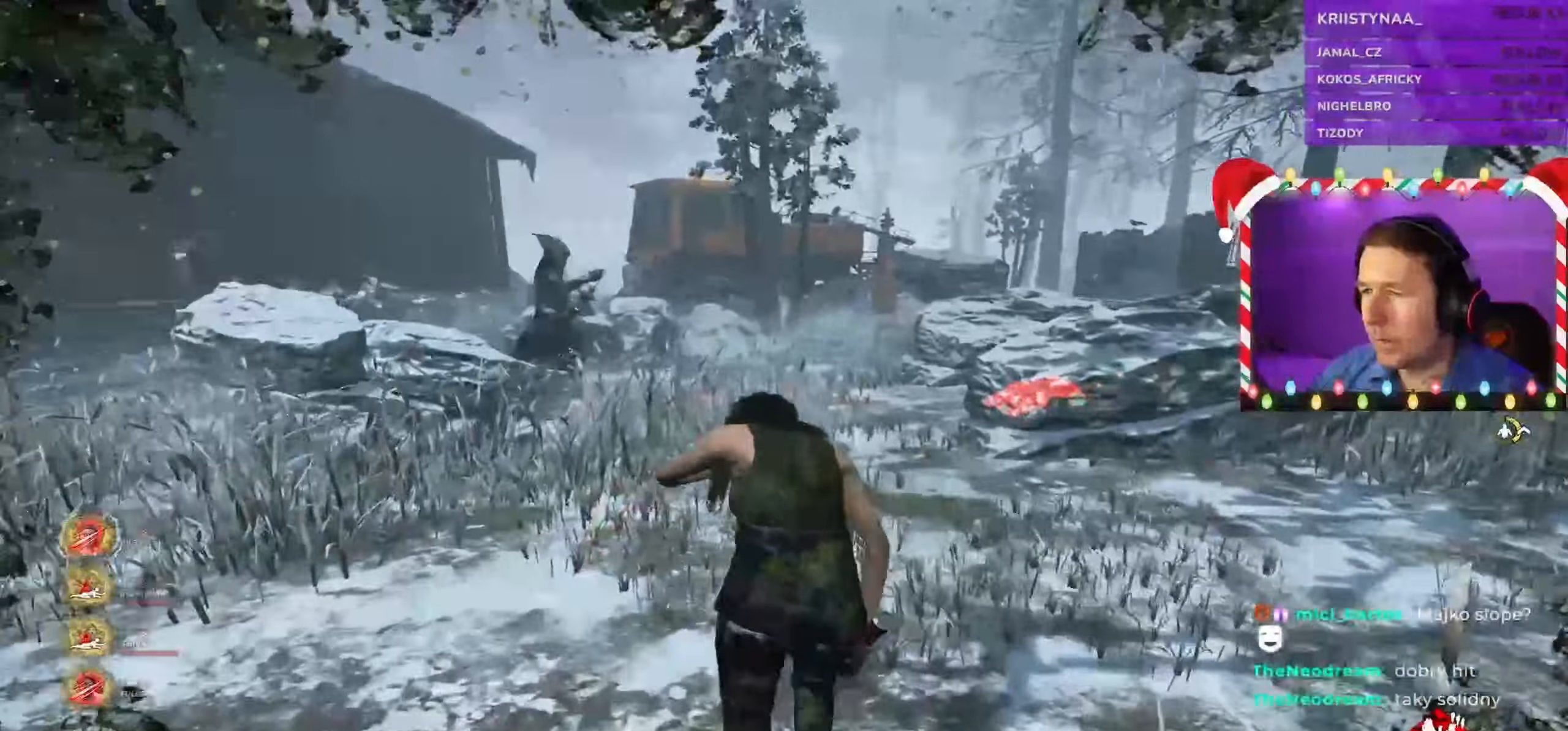
{"keys": ["shift", "w"], "mouse": [], "events": []}
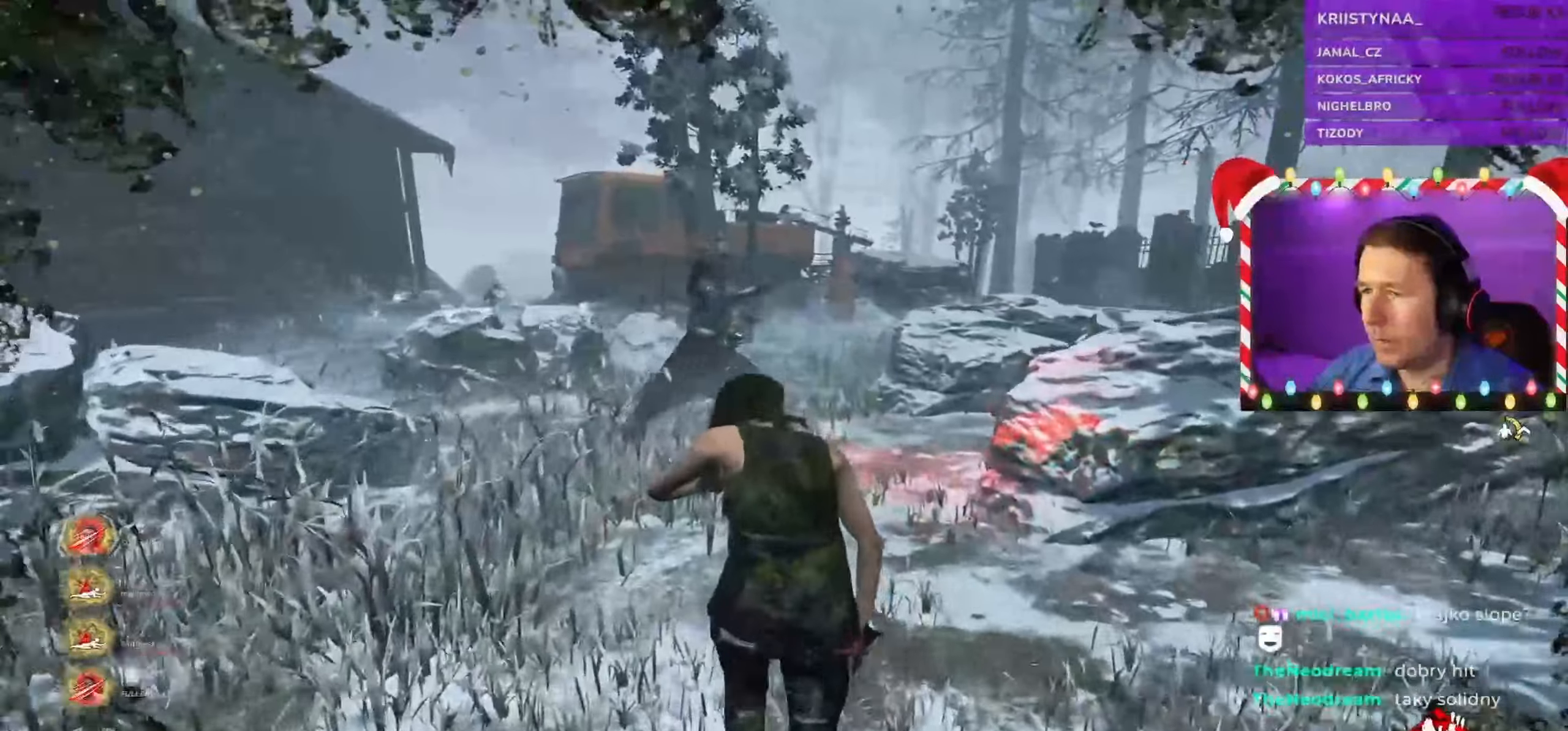
{"keys": ["shift", "w"], "mouse": [], "events": []}
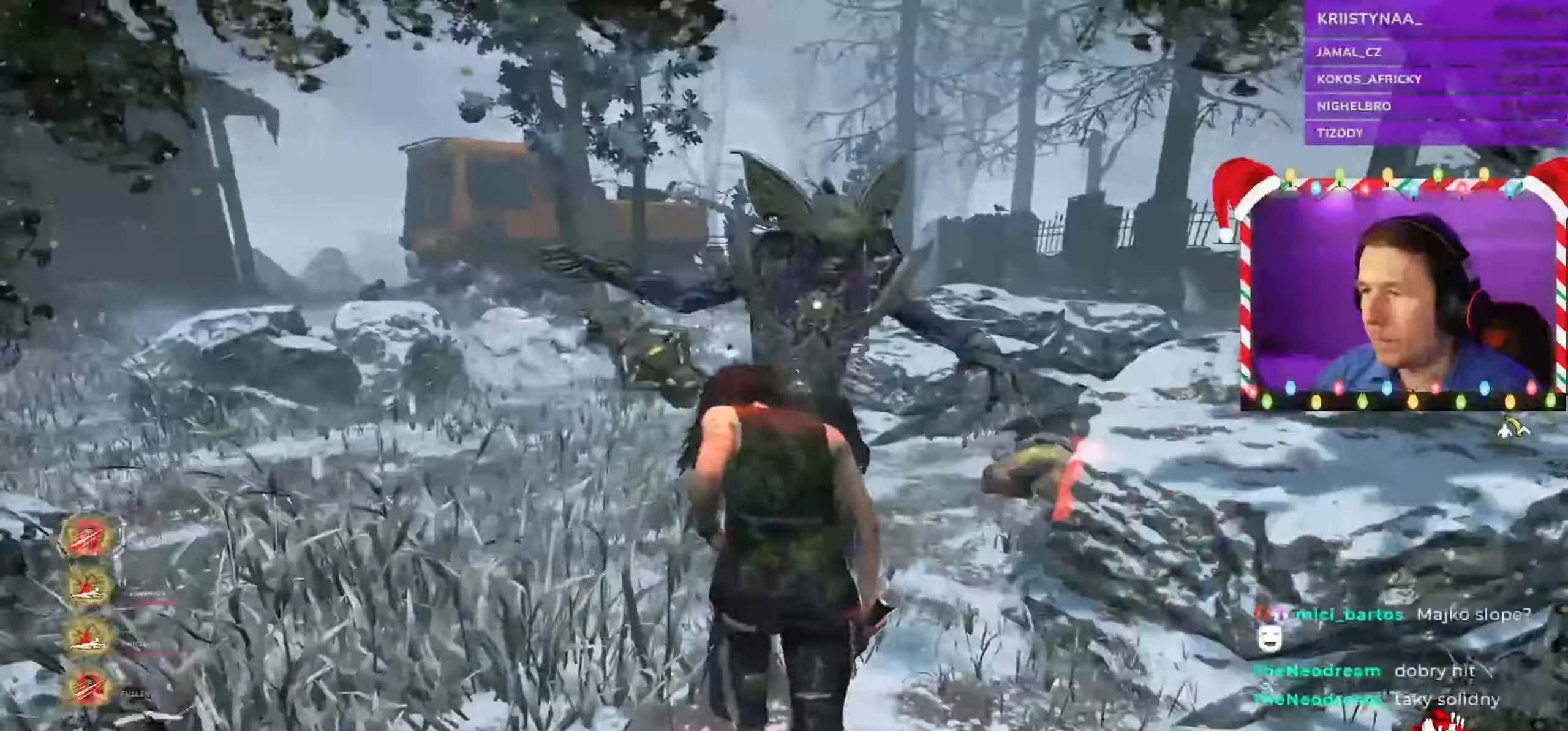
{"keys": ["shift", "w"], "mouse": [], "events": []}
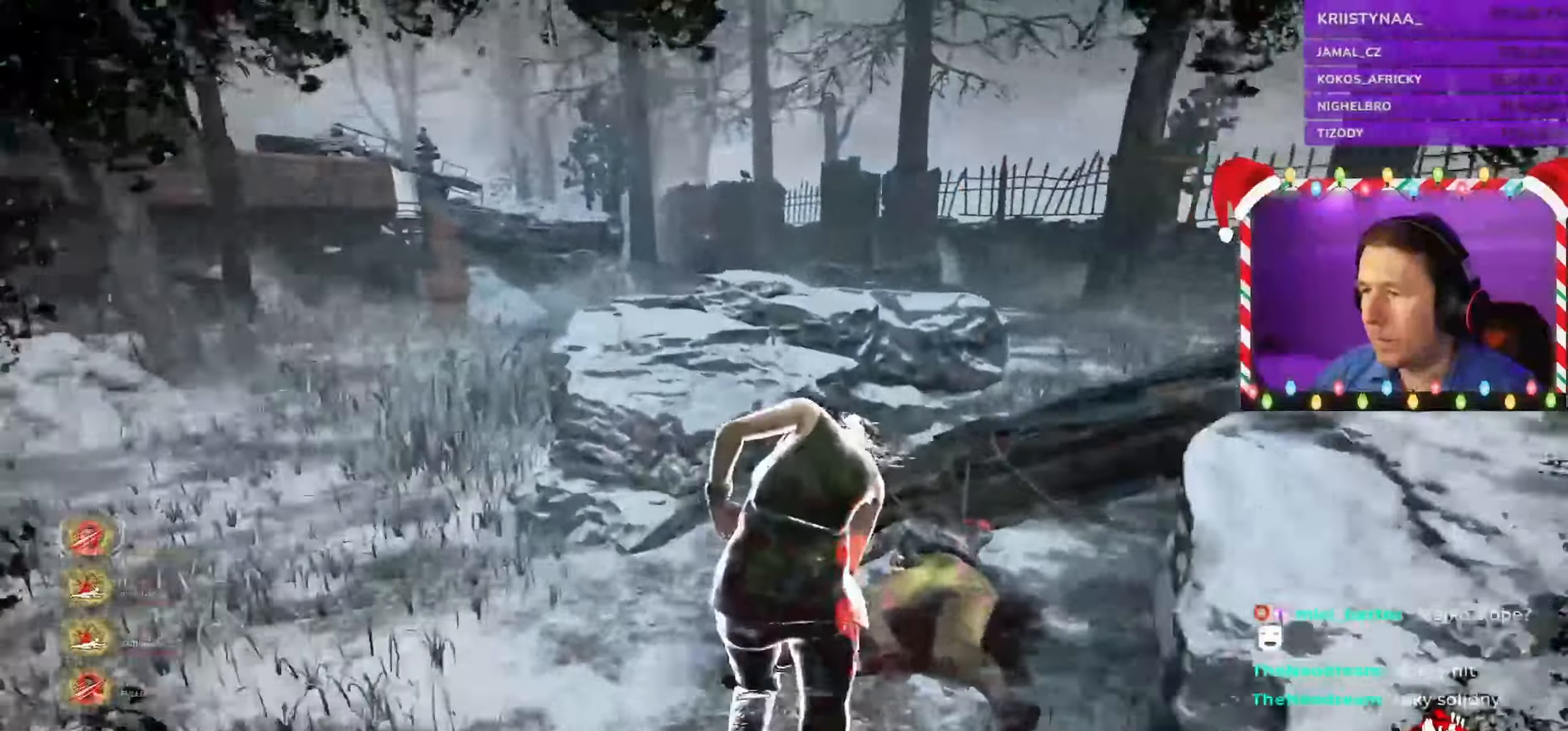
{"keys": ["shift"], "mouse": ["left"], "events": [[50, "mouse_left", "down"], [67, "d", "down"], [167, "d", "up"], [167, "w", "up"]]}
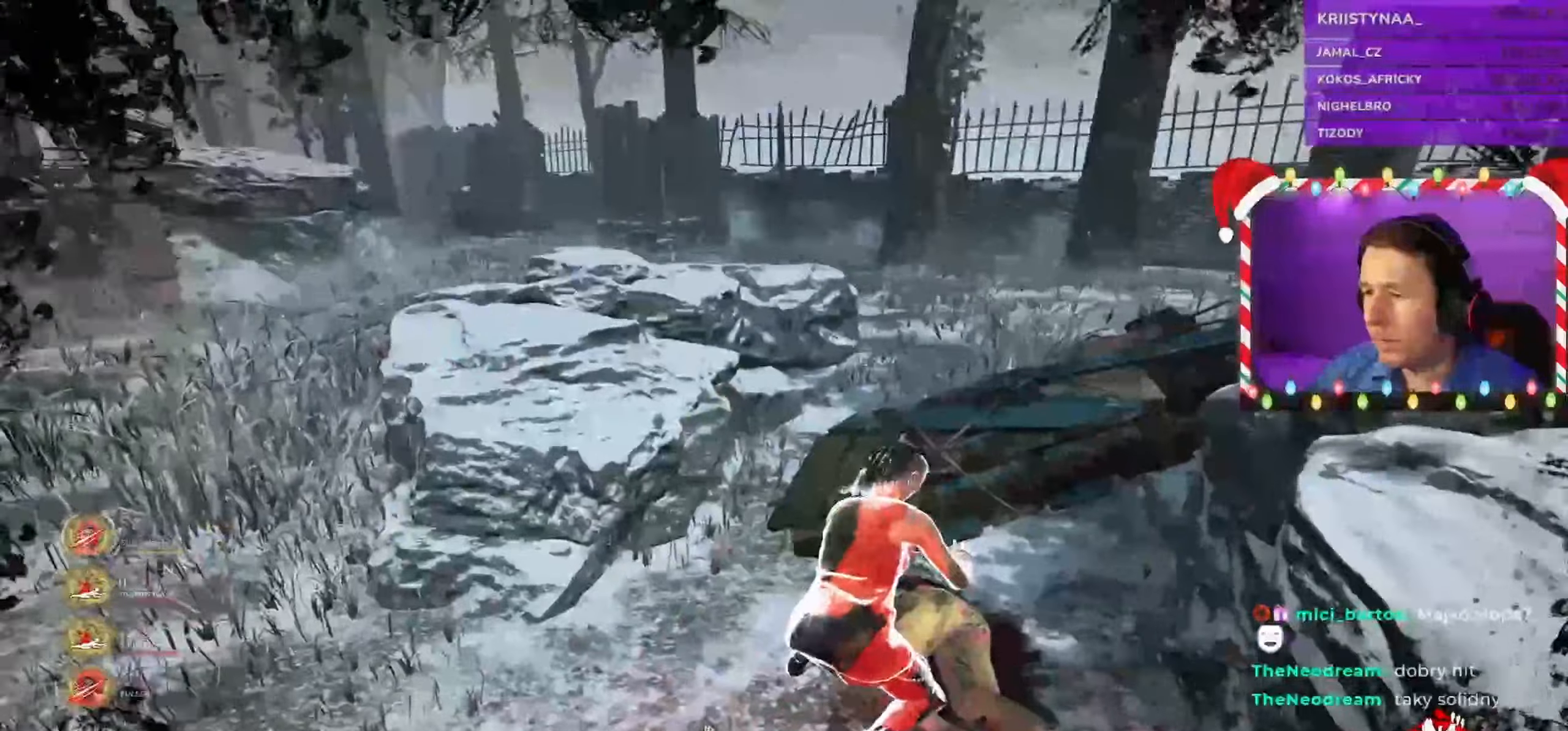
{"keys": ["shift"], "mouse": ["left"], "events": []}
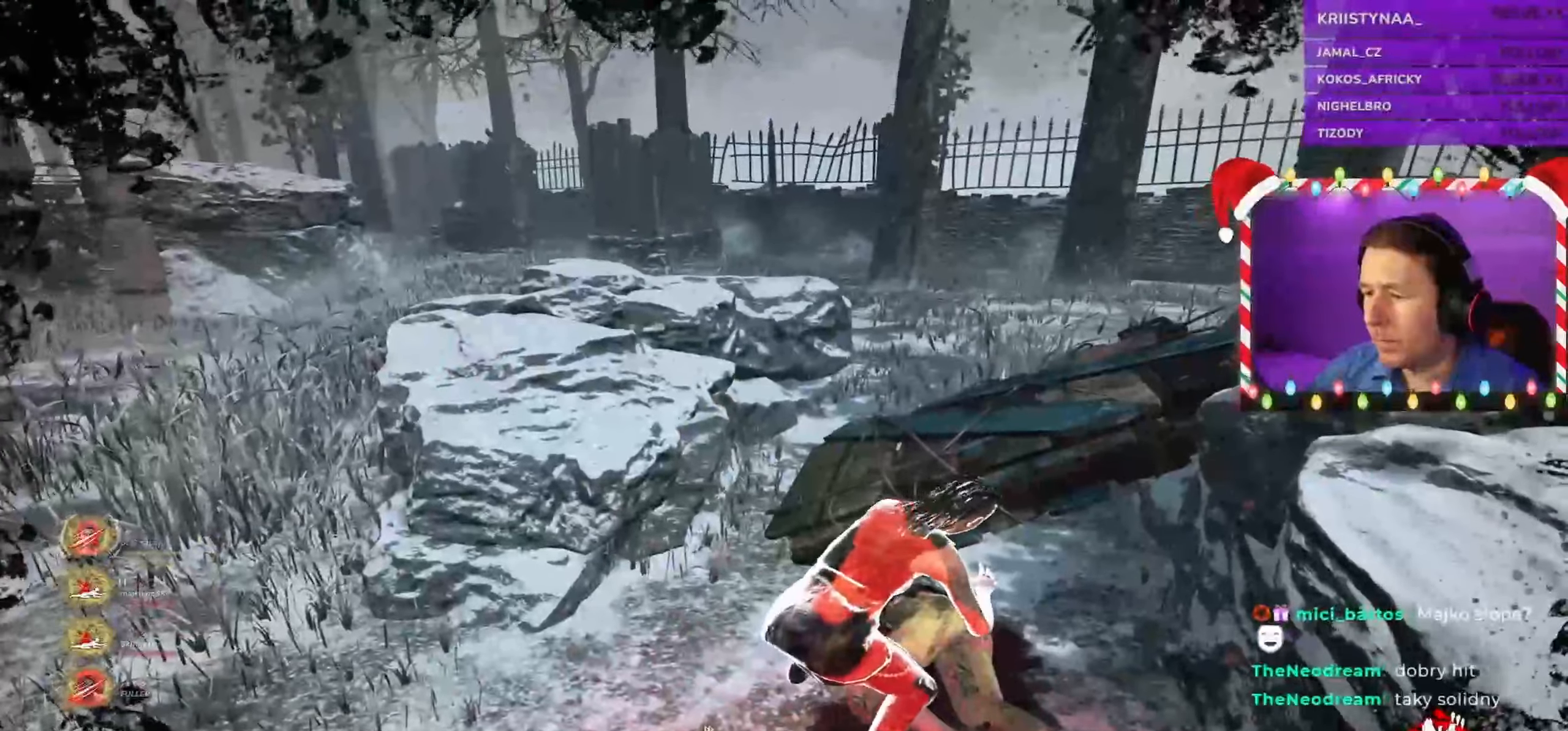
{"keys": ["shift"], "mouse": ["left"], "events": []}
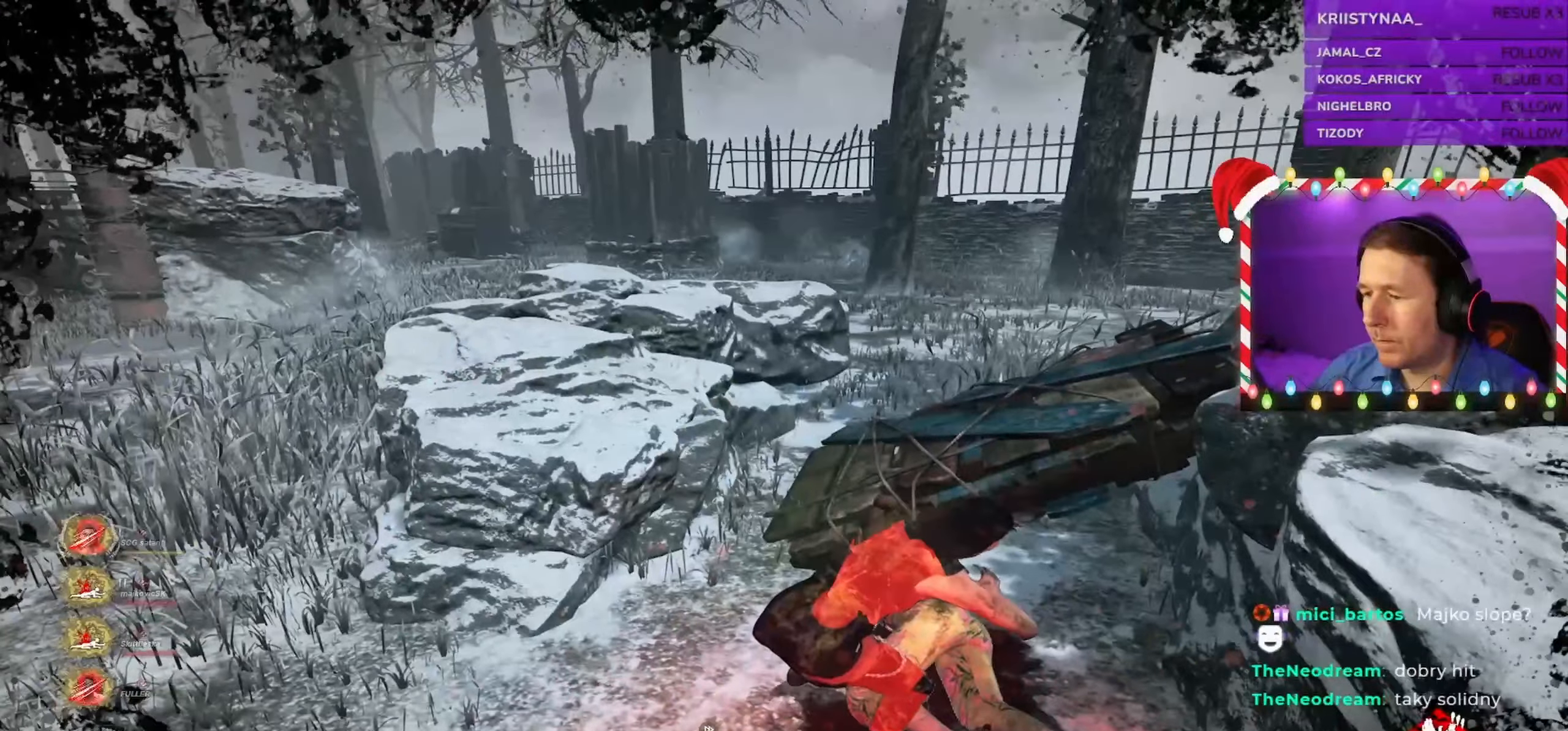
{"keys": ["shift", "w"], "mouse": ["left"], "events": [[250, "w", "down"]]}
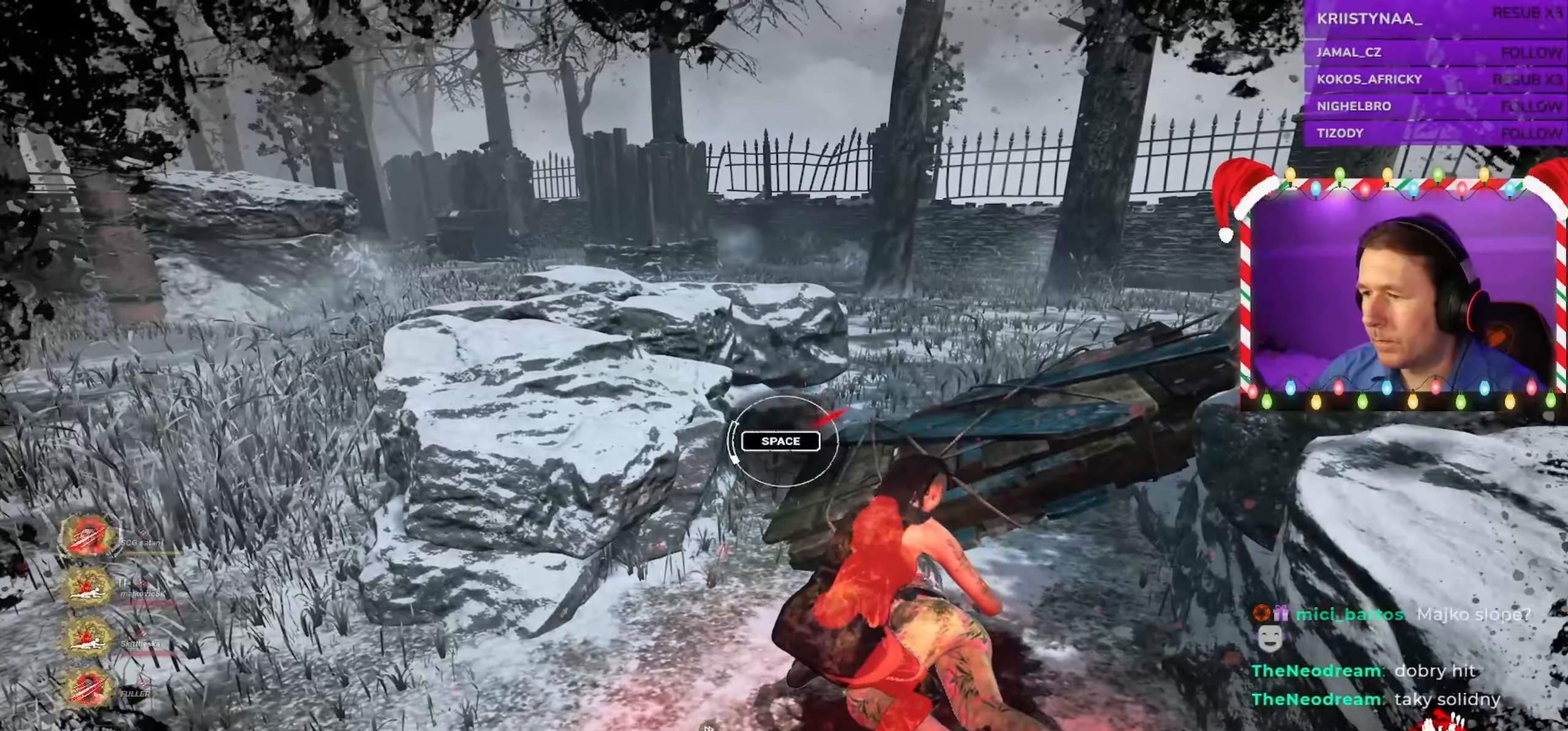
{"keys": ["shift", "w"], "mouse": [], "events": [[16, "mouse_left", "up"], [200, "space", "down"], [300, "space", "up"], [400, "space", "down"], [466, "space", "up"]]}
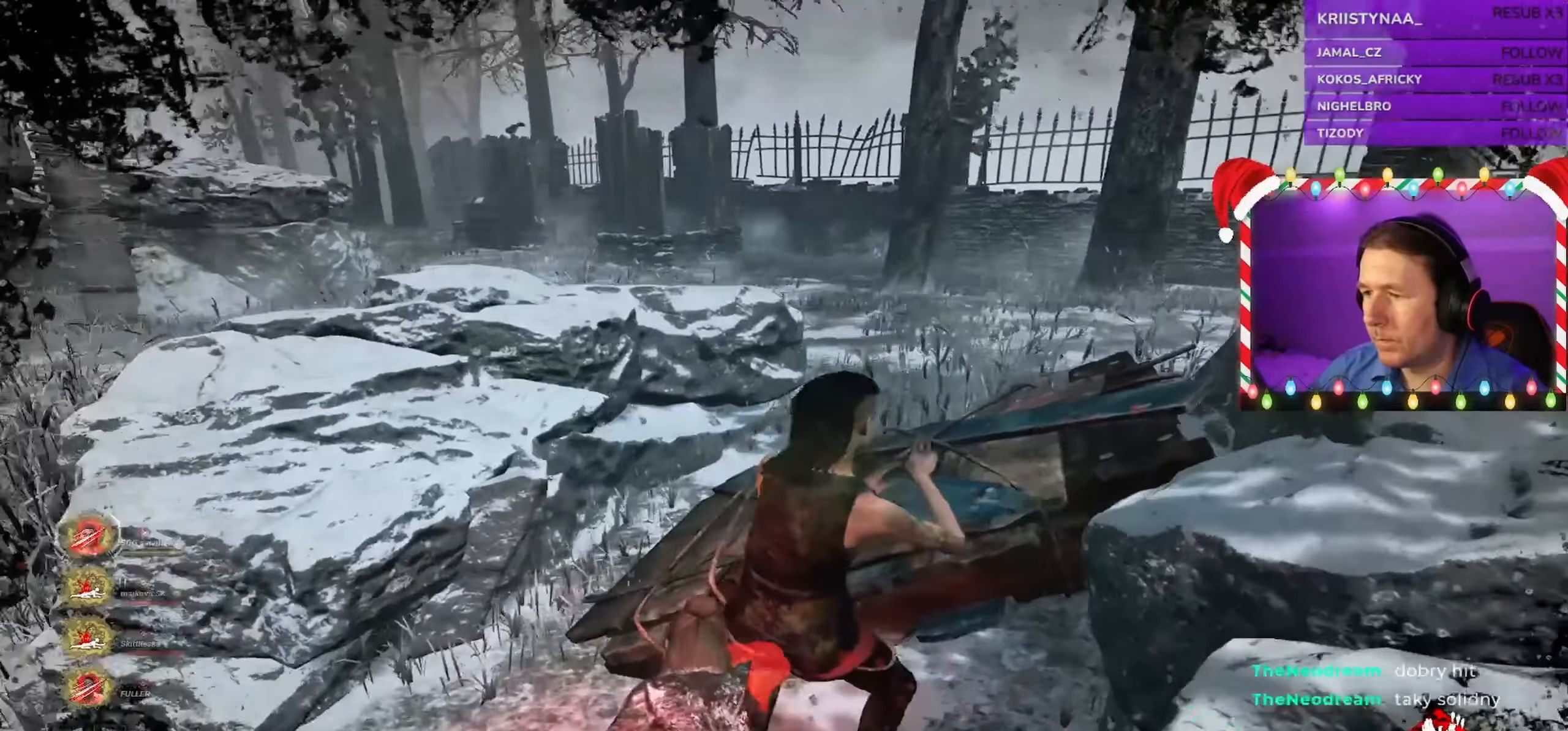
{"keys": ["d", "shift"], "mouse": [], "events": [[183, "d", "down"], [366, "w", "up"]]}
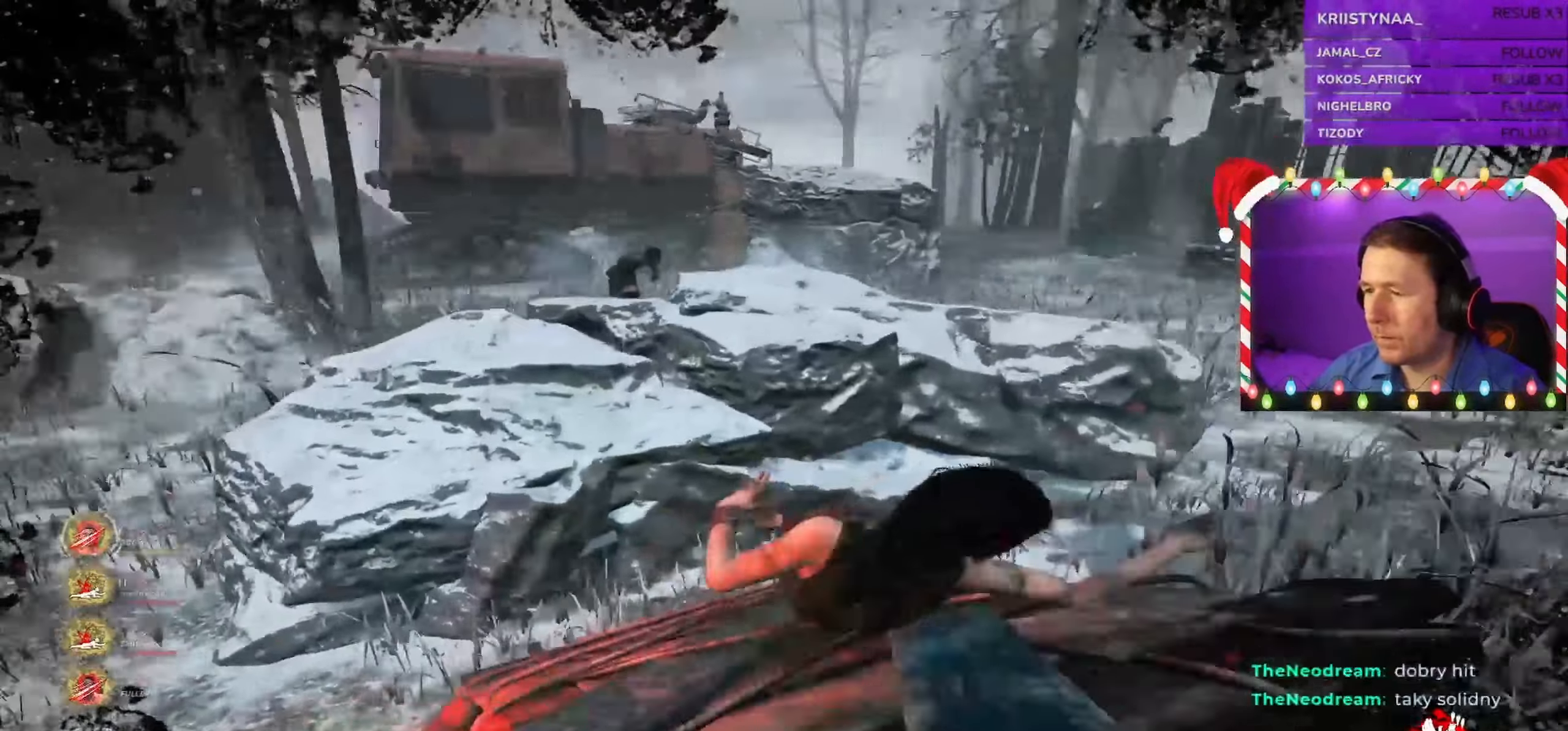
{"keys": ["a", "shift", "w"], "mouse": [], "events": [[166, "s", "down"], [233, "s", "up"], [316, "d", "up"], [433, "a", "down"], [433, "w", "down"]]}
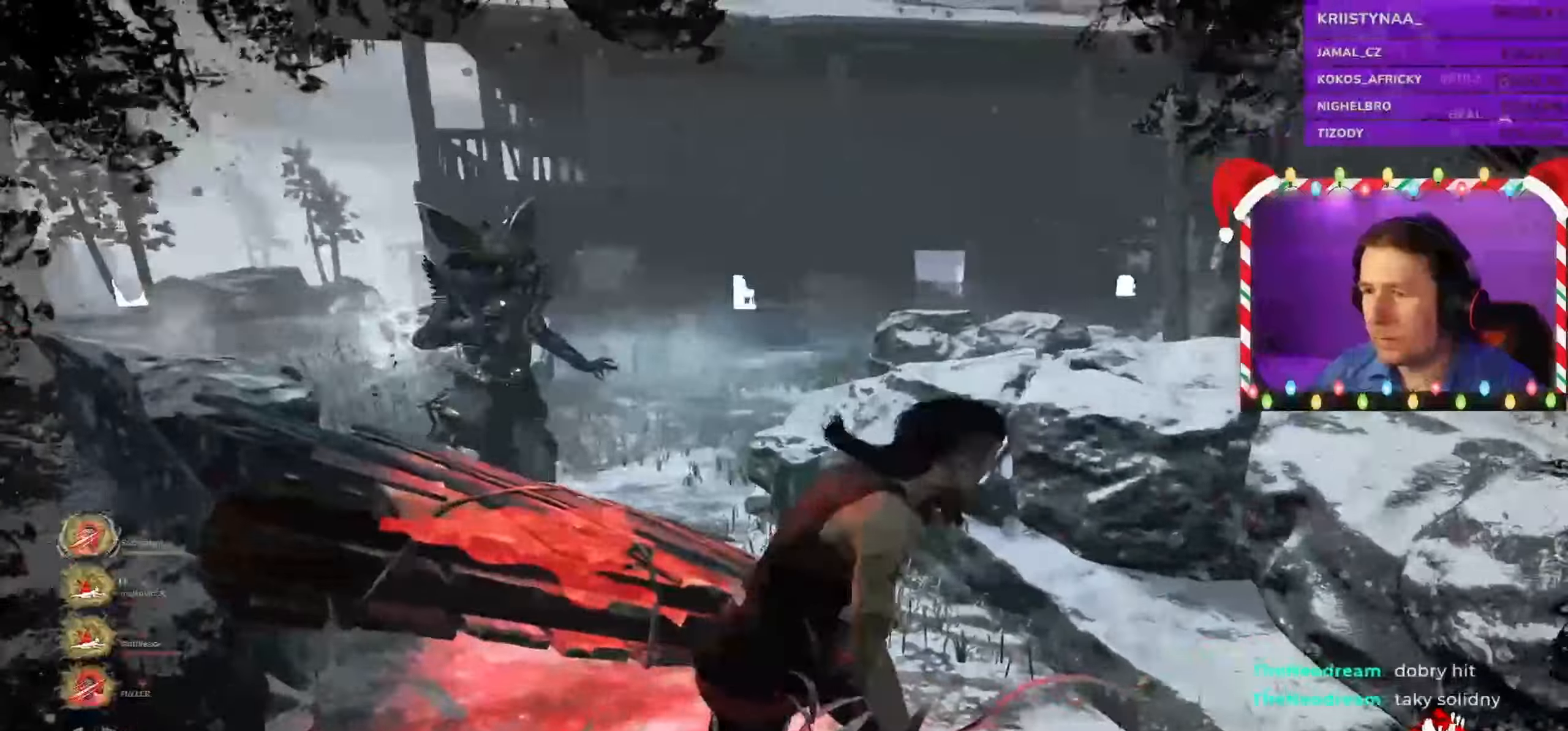
{"keys": ["a", "shift", "w"], "mouse": [], "events": [[66, "space", "down"], [166, "space", "up"], [250, "space", "down"], [366, "space", "up"]]}
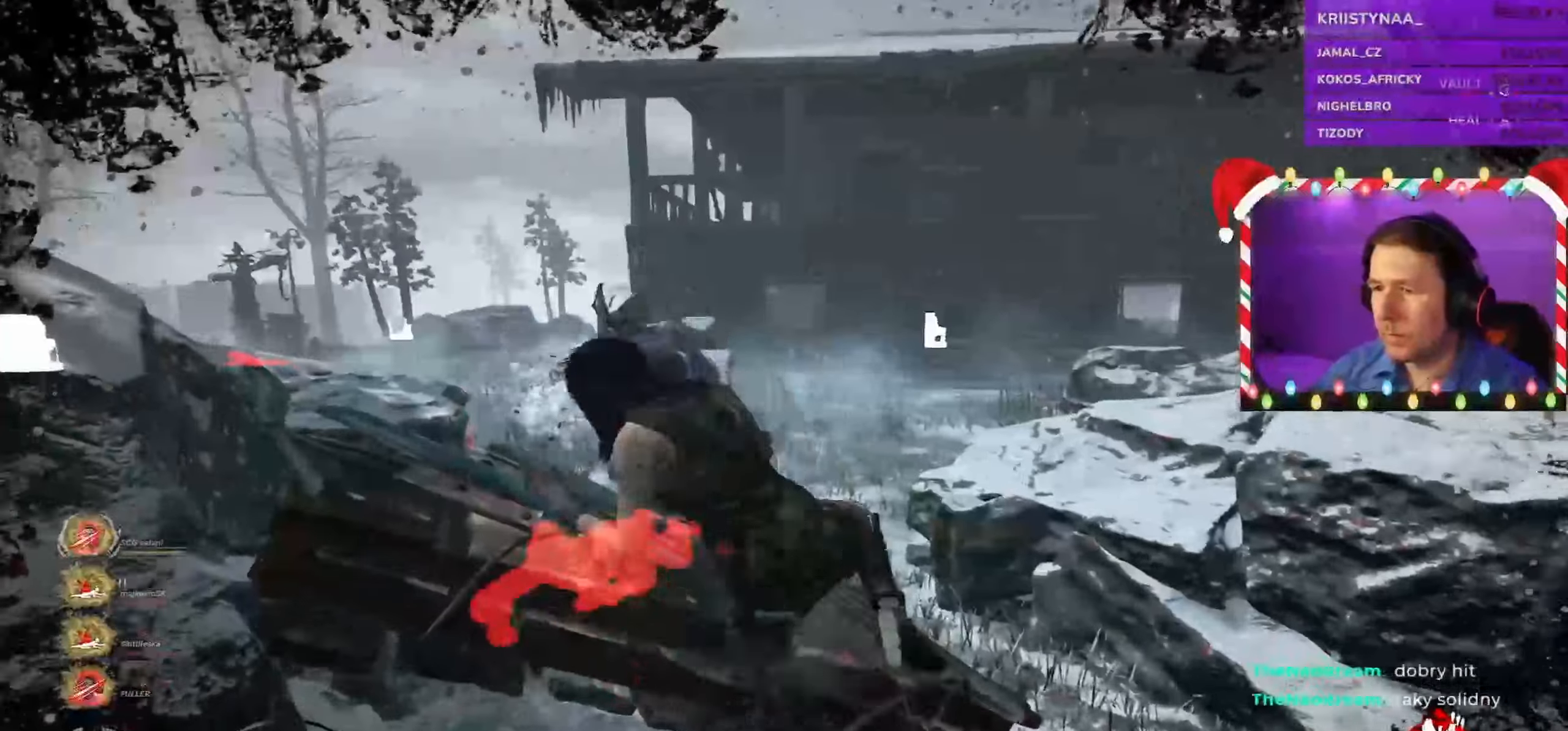
{"keys": ["shift", "w"], "mouse": [], "events": [[200, "a", "up"]]}
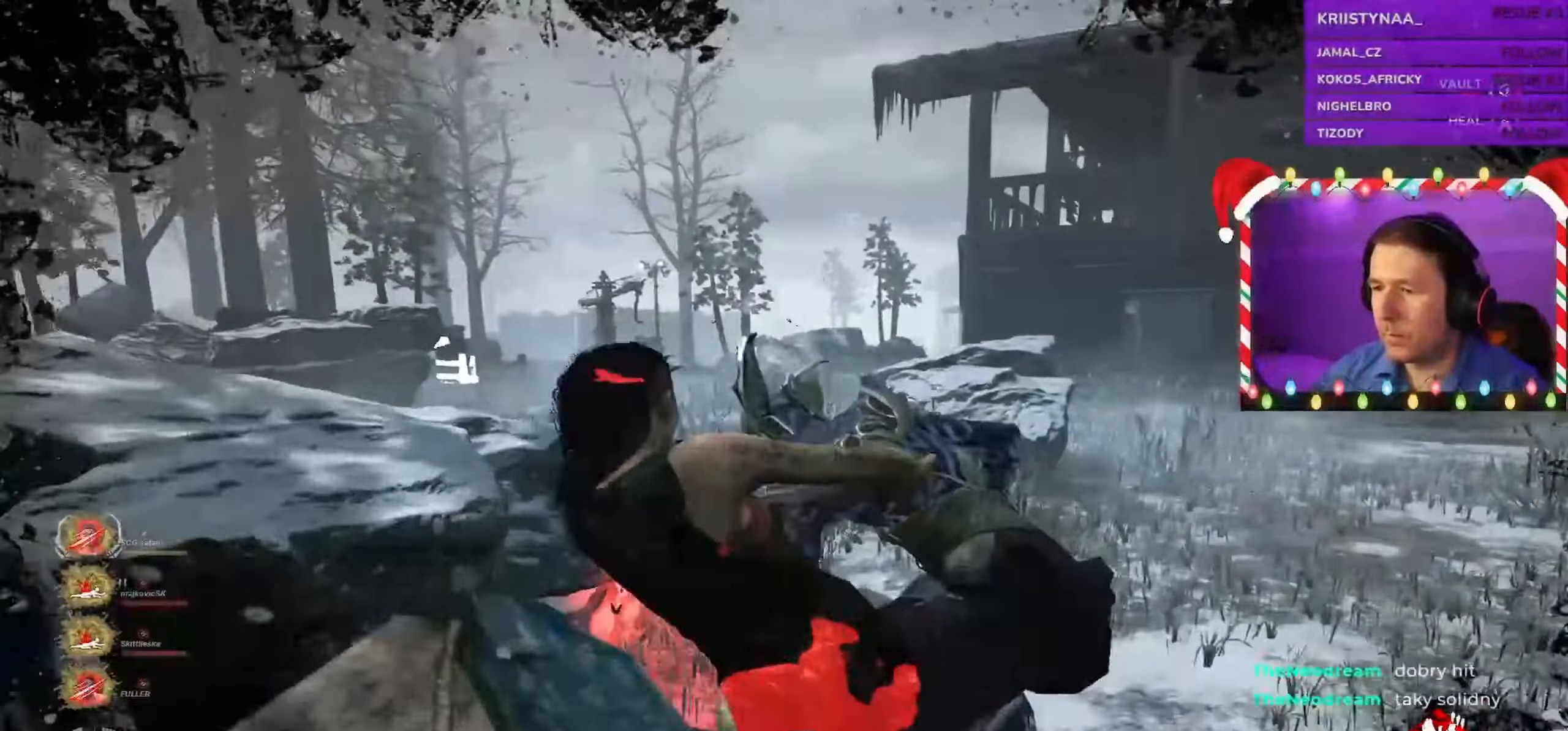
{"keys": ["a", "shift", "w"], "mouse": [], "events": [[33, "a", "down"]]}
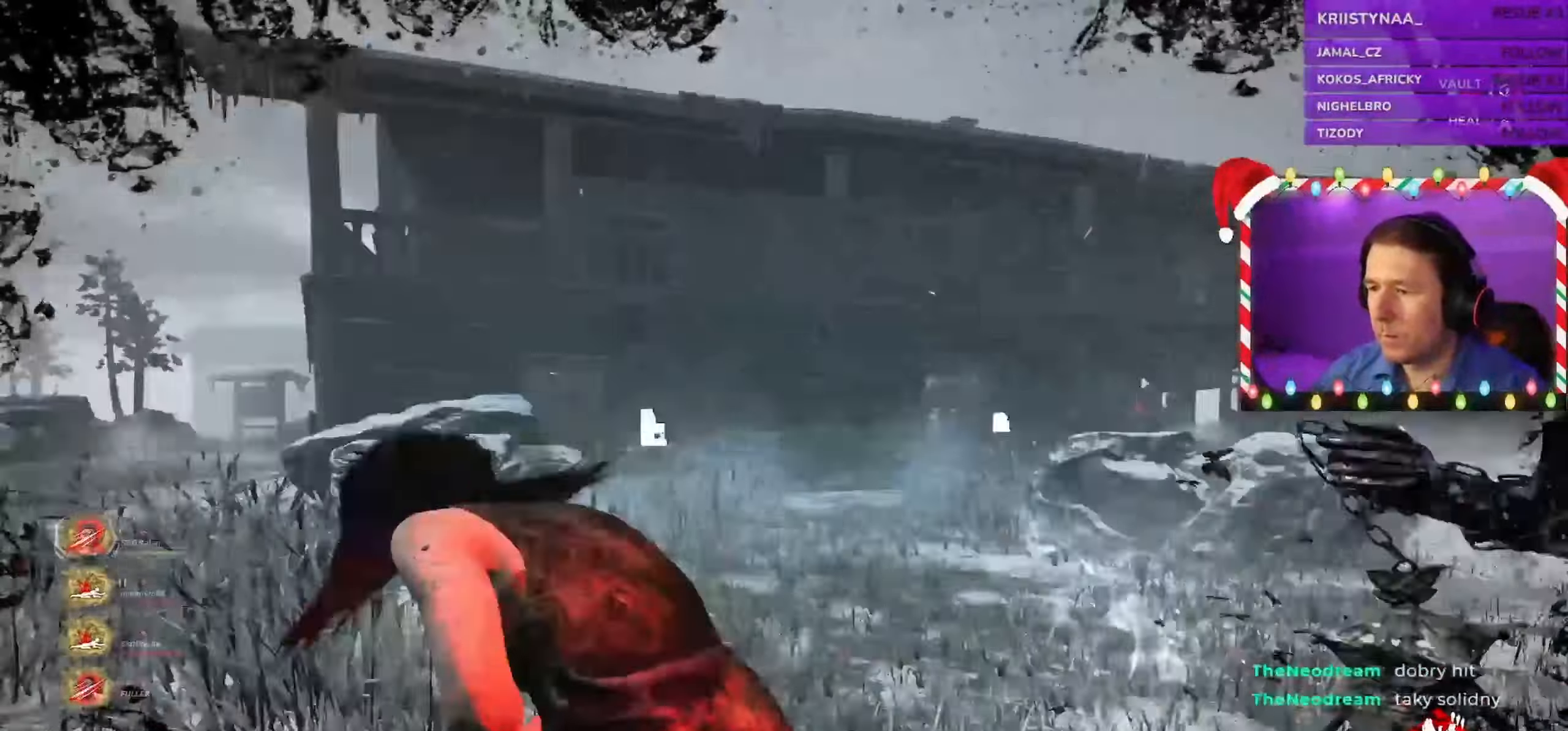
{"keys": ["s", "shift"], "mouse": [], "events": [[33, "w", "up"], [200, "s", "down"], [283, "a", "up"]]}
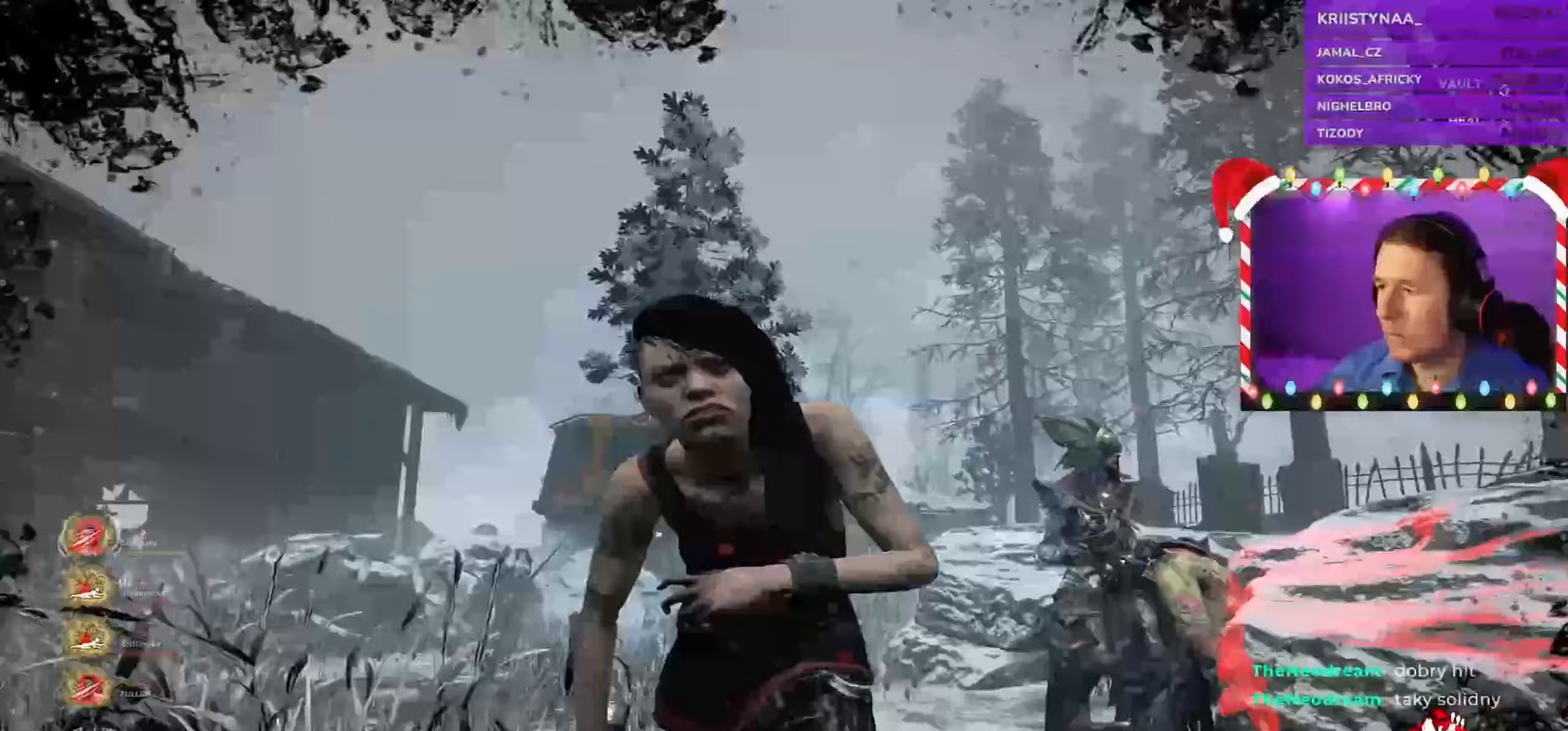
{"keys": [], "mouse": ["right"], "events": [[67, "mouse_right", "down"], [133, "d", "down"], [433, "d", "up"], [433, "s", "up"], [433, "shift", "up"]]}
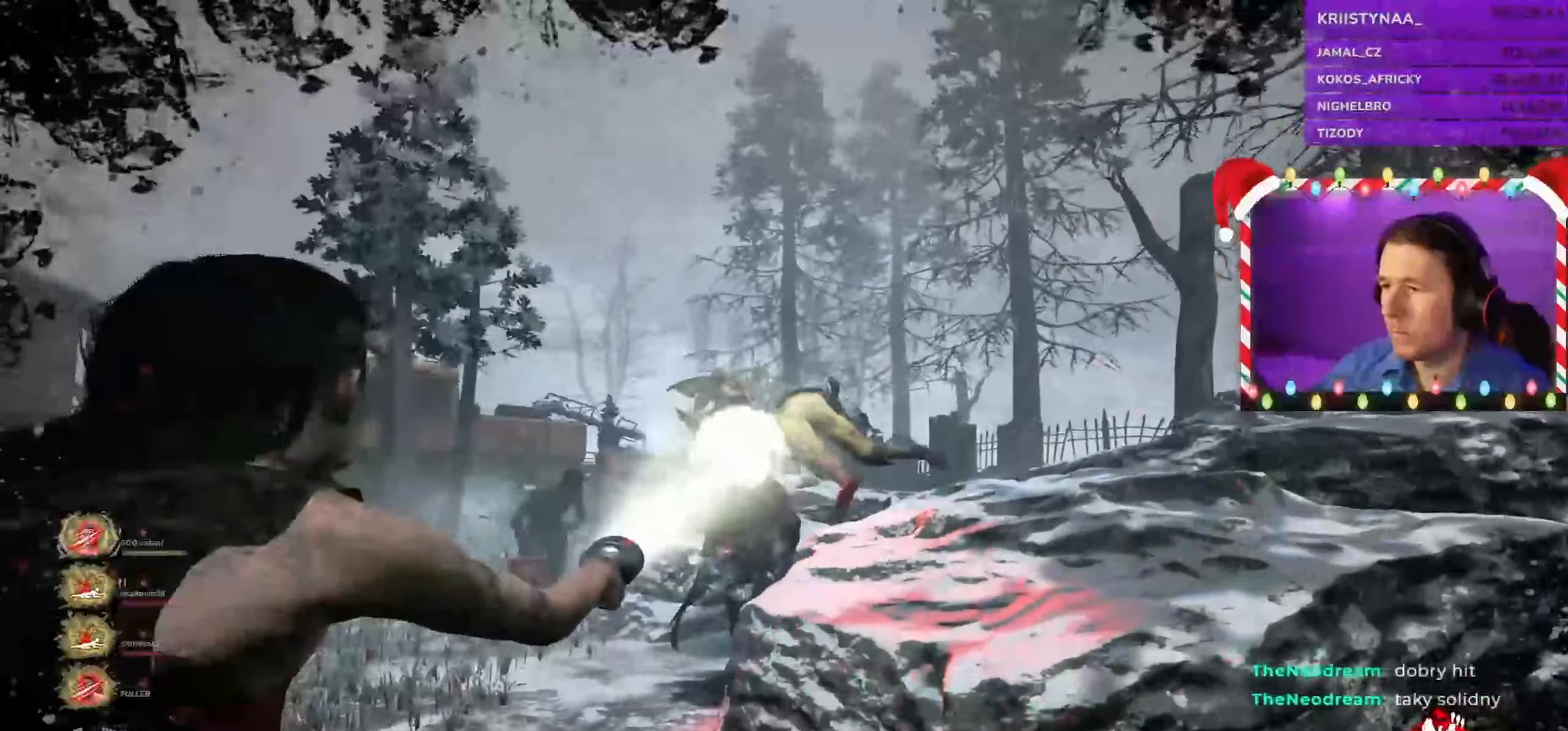
{"keys": [], "mouse": ["right"], "events": []}